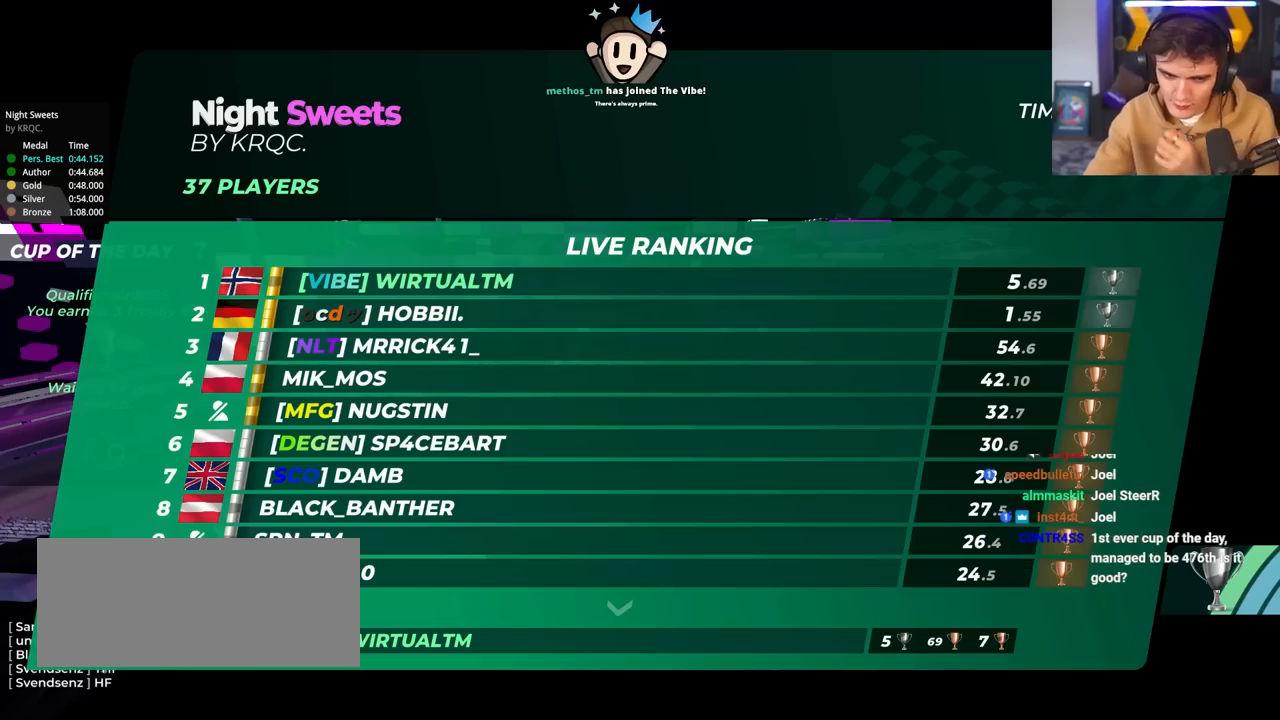
Gameplay with keyboard; each line is a JSON object with the keys held at the frame after it. "events" lists presses ("down") and releases ("up") of "brake", "down", "left", "right" and "up" between this image and that frame as [ms after this image, input, new state], when the widget could be followed in between. No other keys are recorded. Mouse input is not recorded. Key names are as the overlay labels them; some are game actions (e.g. jump) rather than physical keys.
{"keys": [], "events": []}
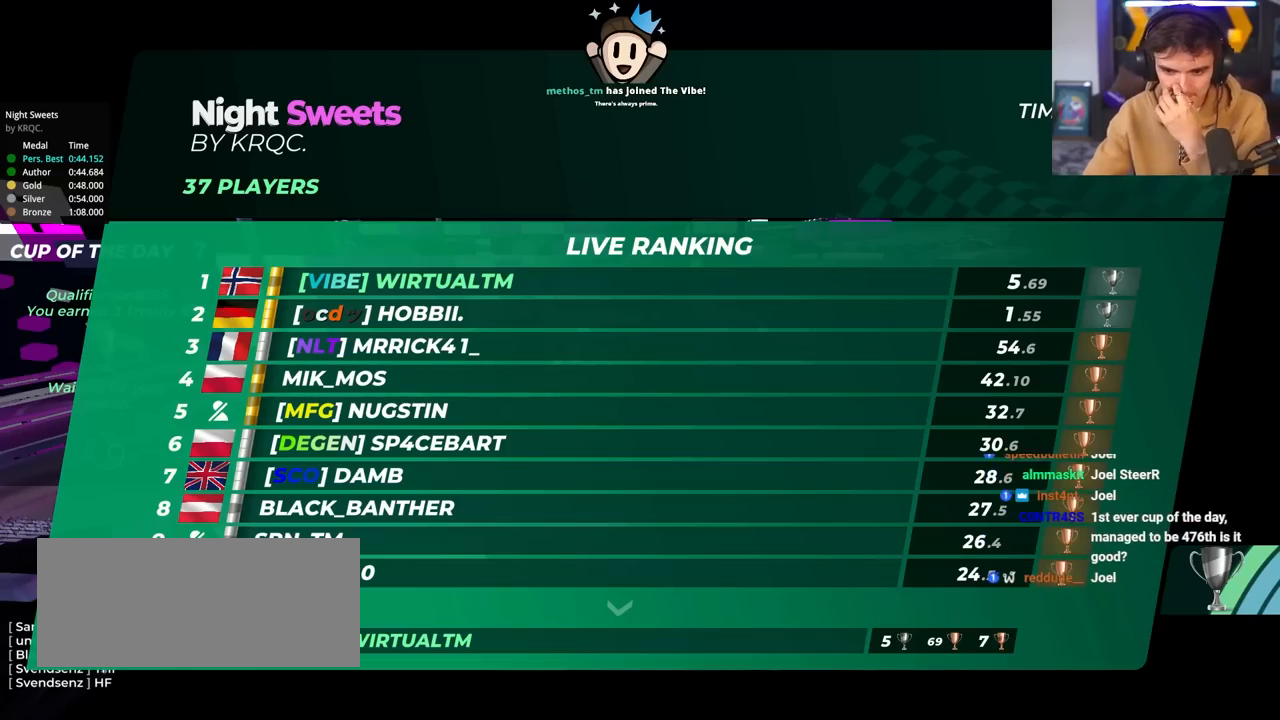
{"keys": [], "events": []}
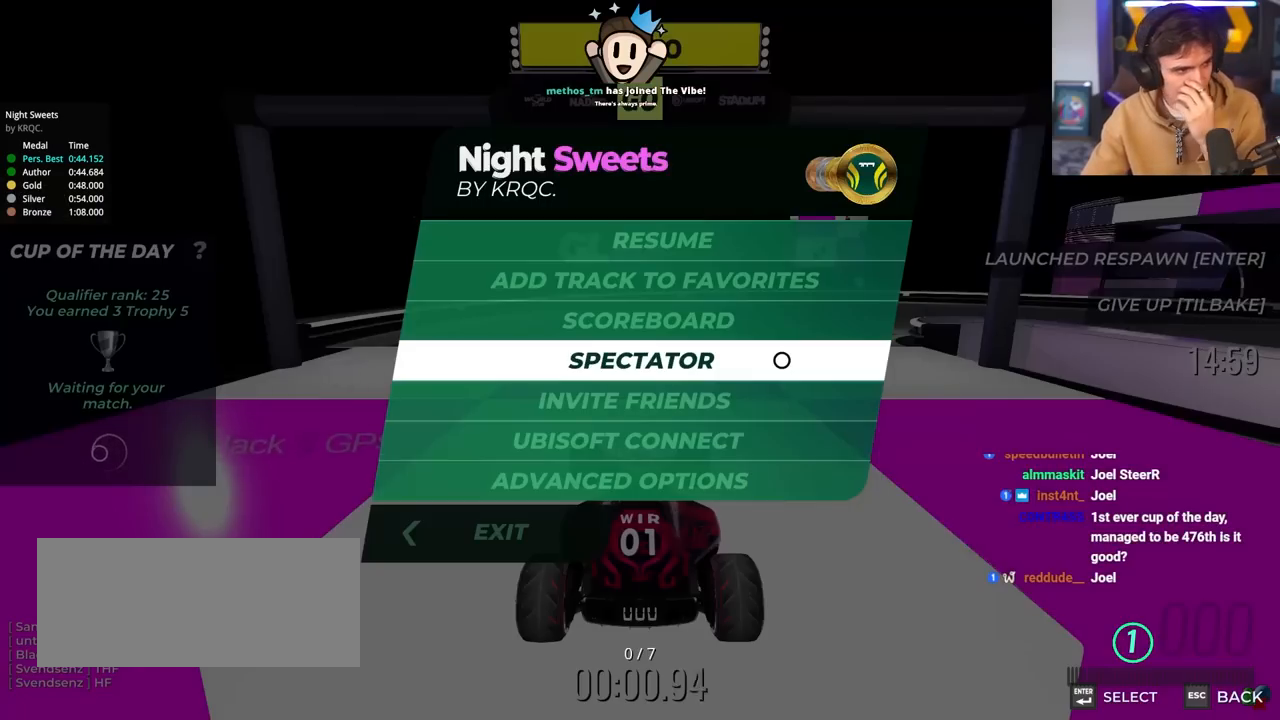
{"keys": [], "events": []}
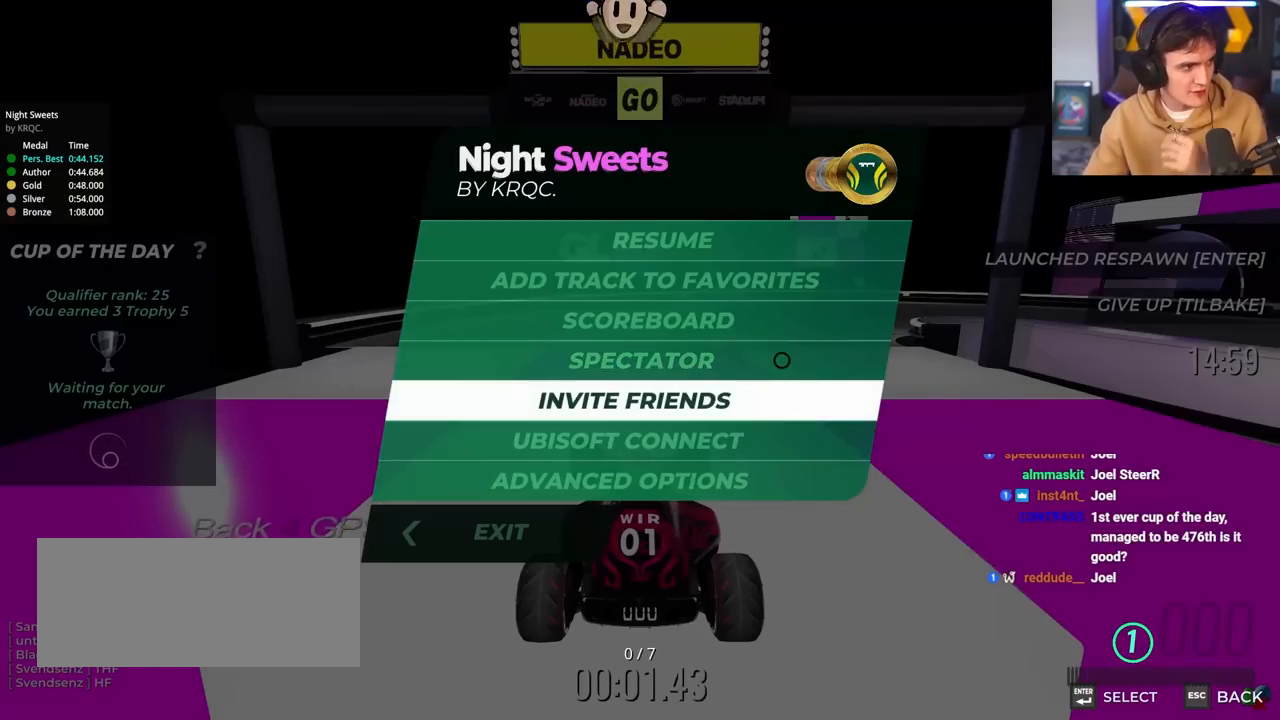
{"keys": [], "events": []}
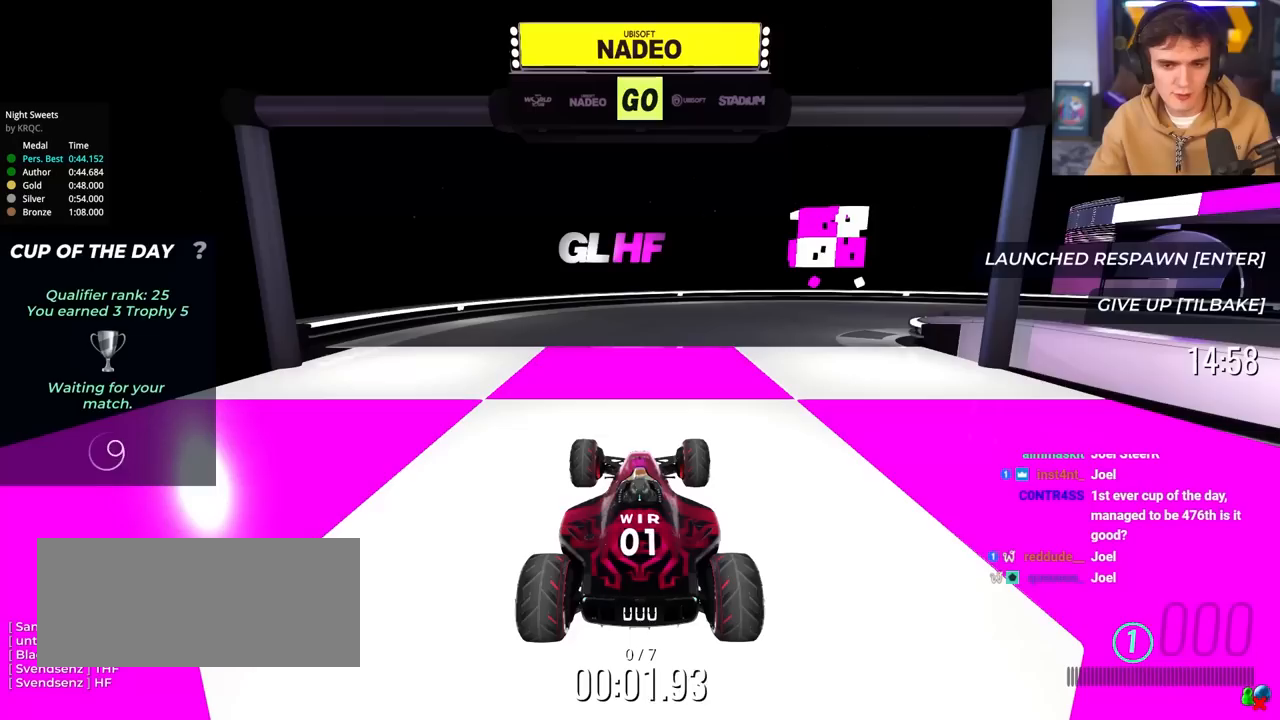
{"keys": [], "events": []}
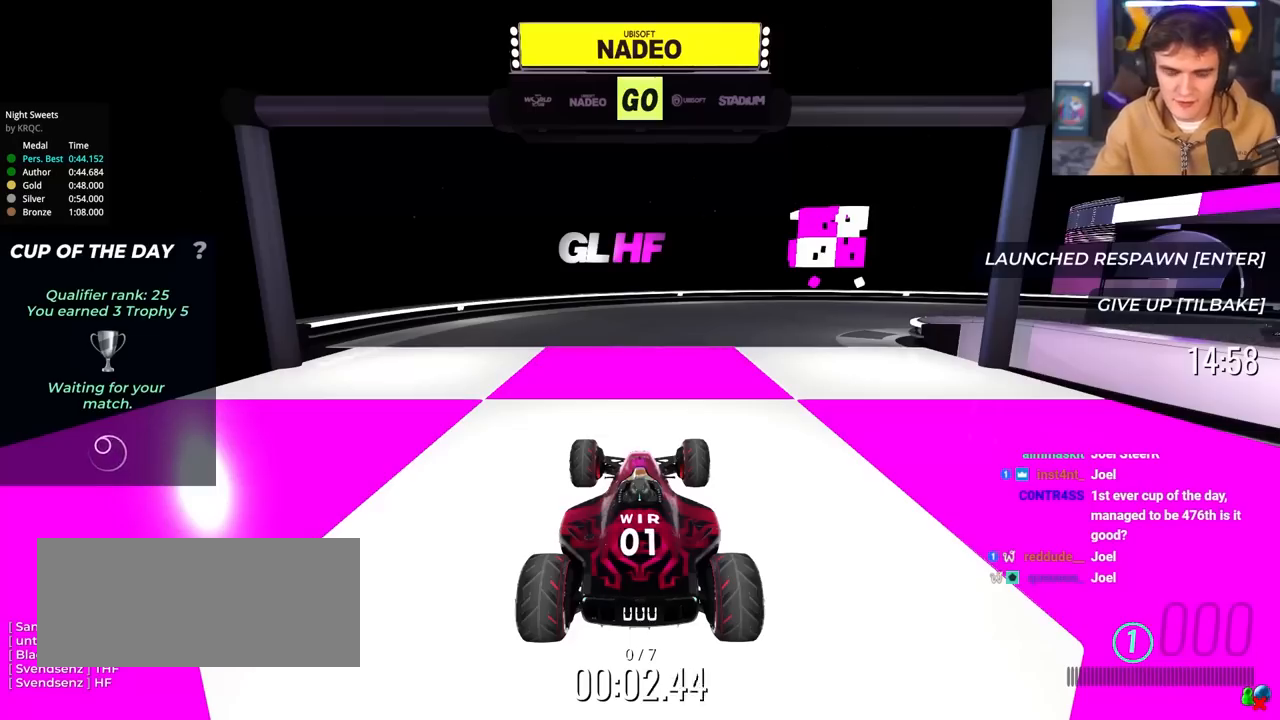
{"keys": ["left", "up"], "events": [[250, "left", "down"], [250, "up", "down"], [317, "left", "up"], [367, "left", "down"]]}
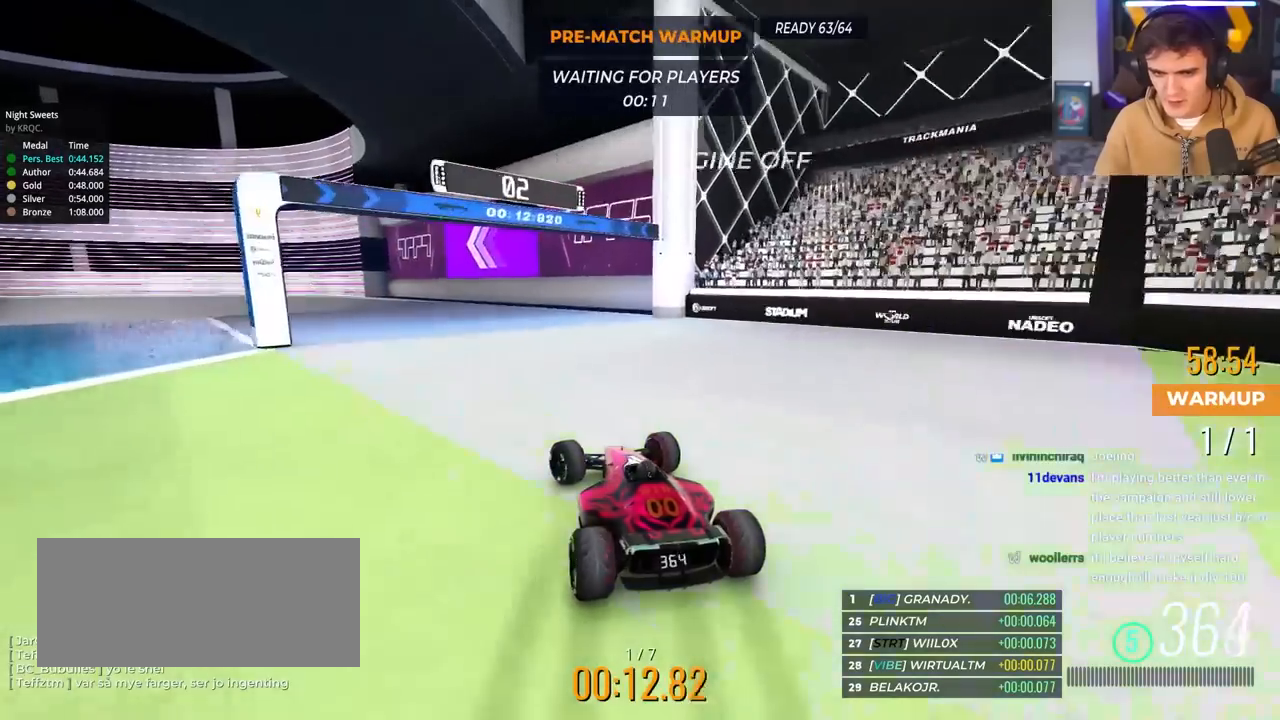
{"keys": ["left", "up"], "events": [[50, "left", "up"], [100, "left", "down"], [433, "brake", "down"], [467, "brake", "up"]]}
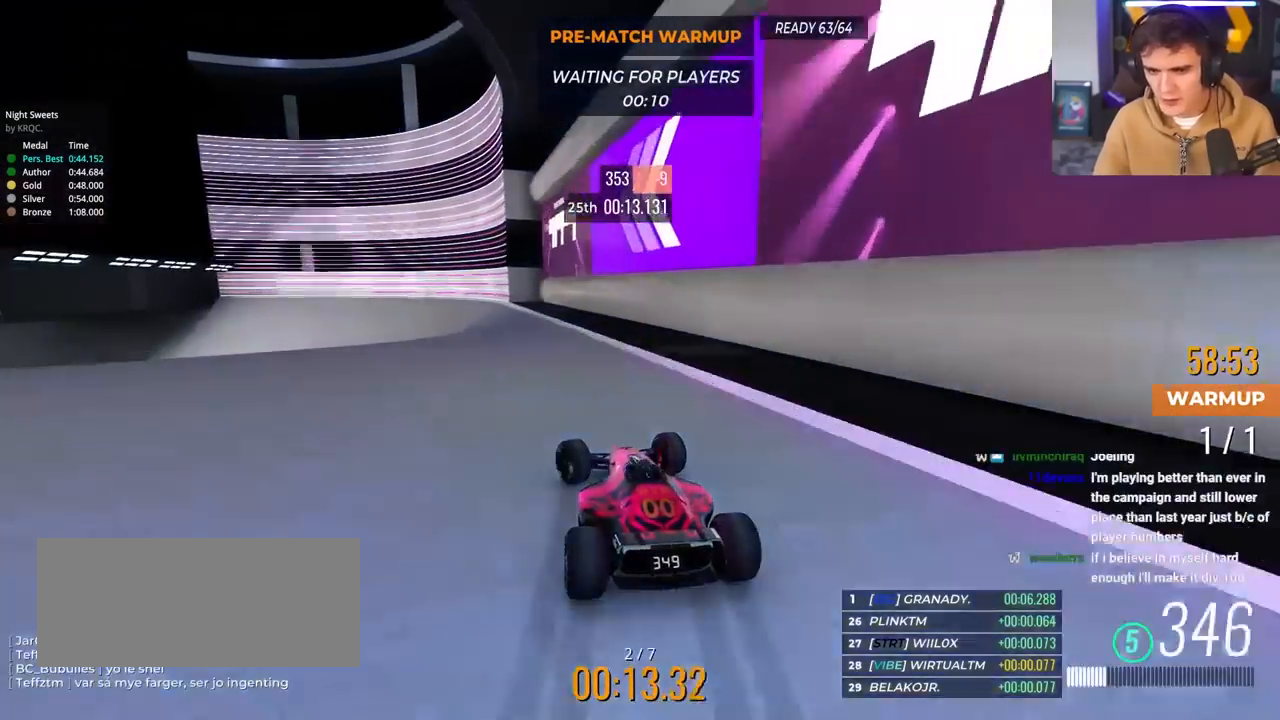
{"keys": ["left", "up"], "events": [[17, "up", "up"], [117, "up", "down"]]}
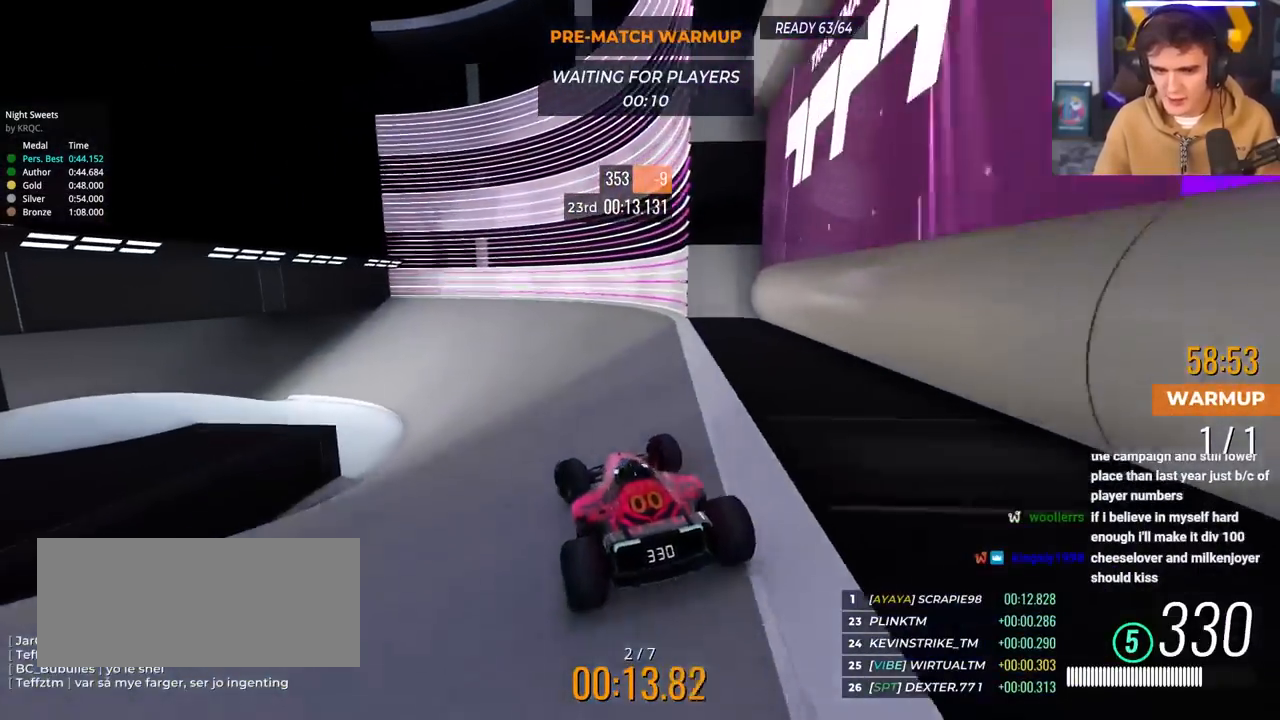
{"keys": ["left", "up"], "events": []}
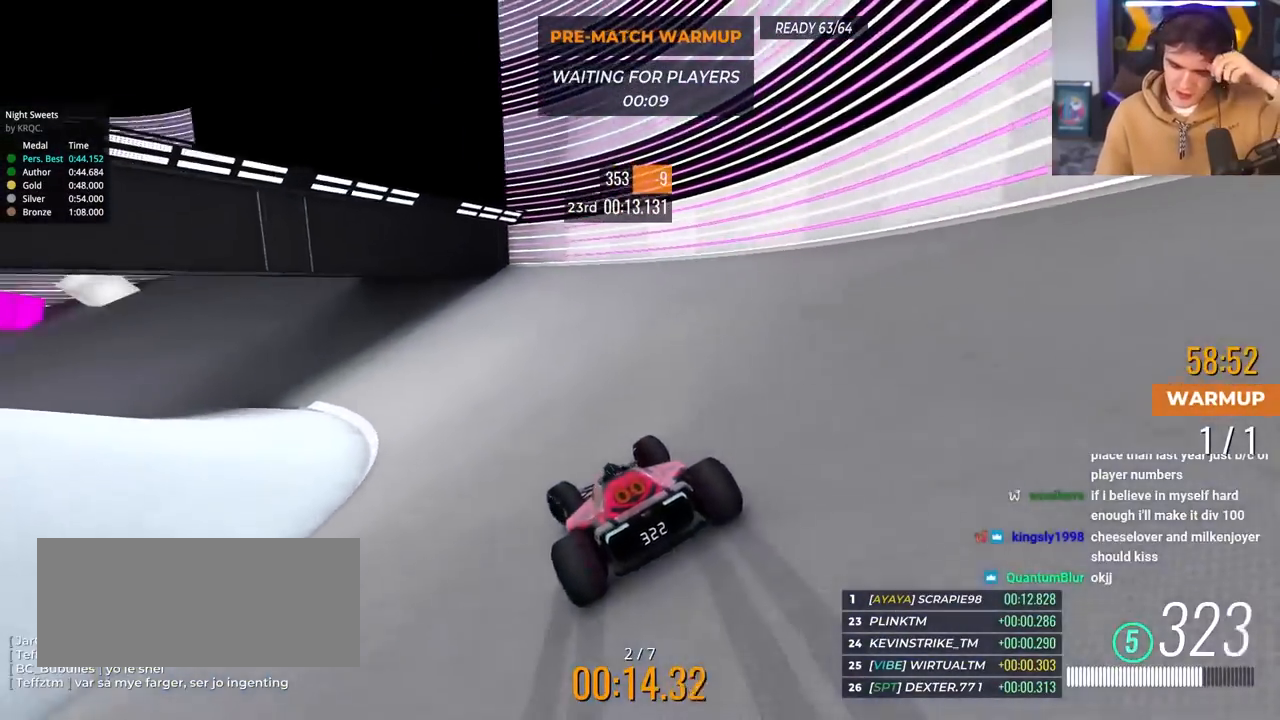
{"keys": ["left", "up"], "events": []}
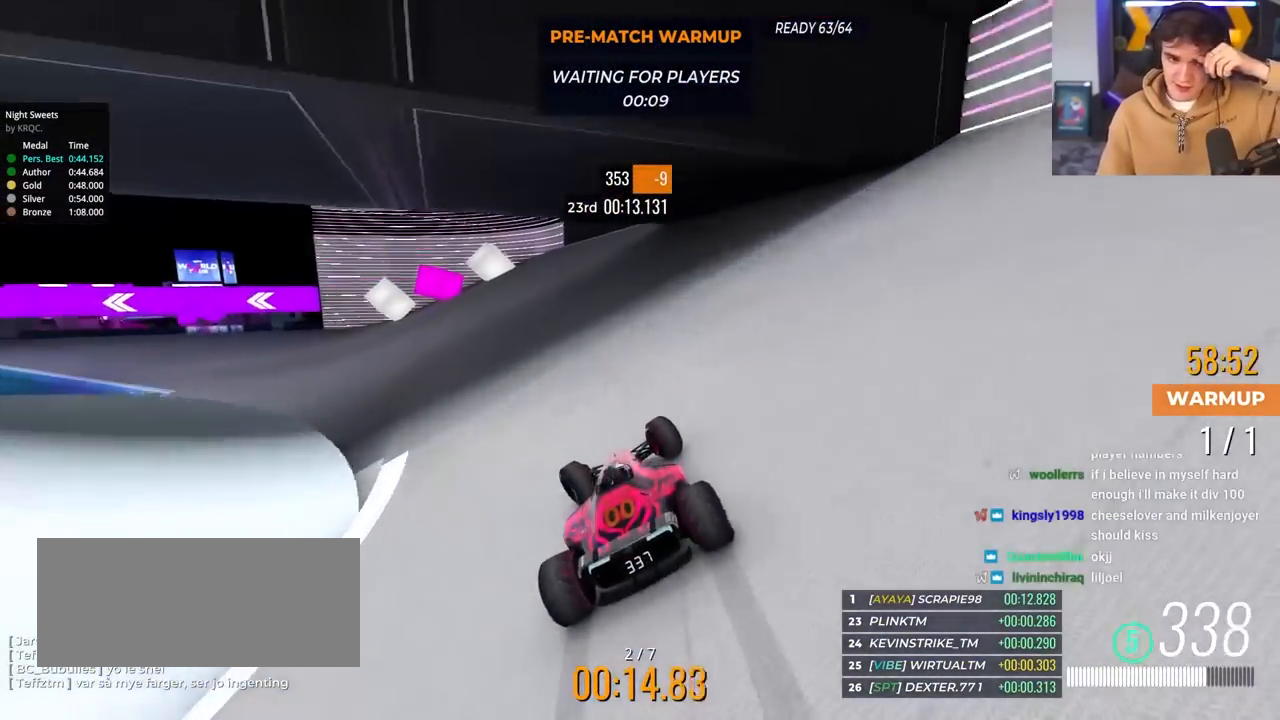
{"keys": ["left", "up"], "events": []}
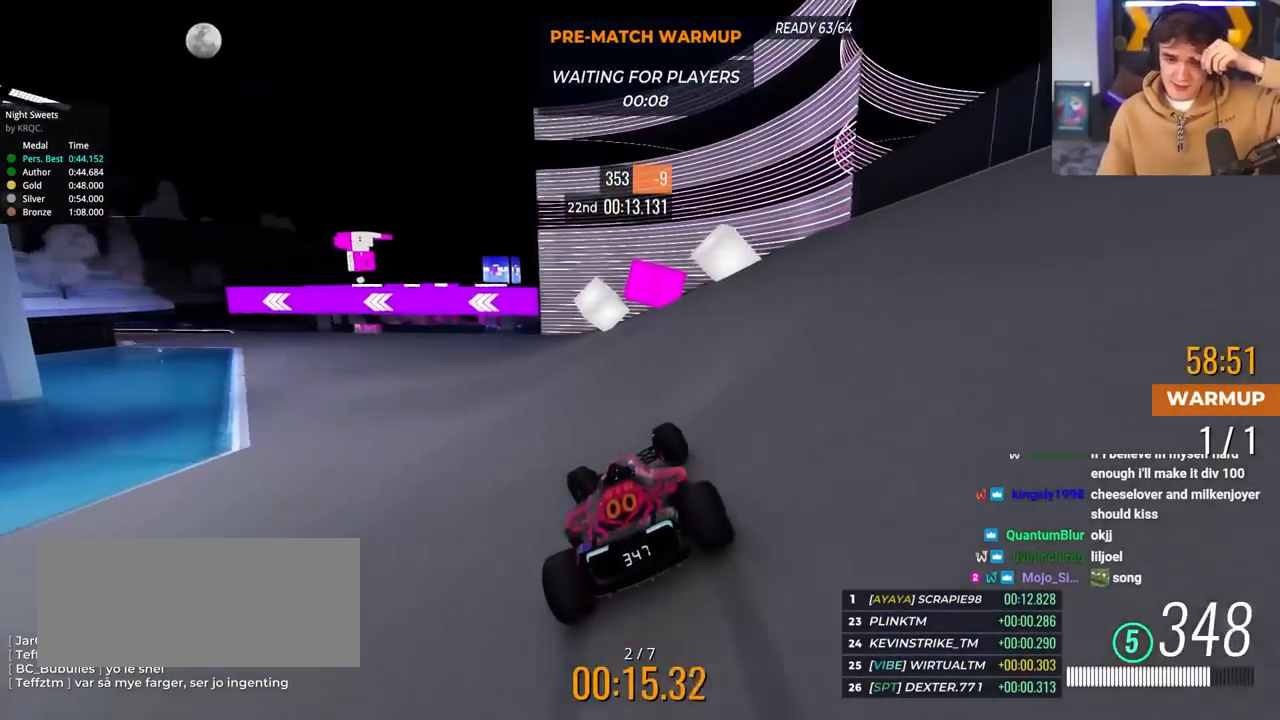
{"keys": ["left", "up"], "events": []}
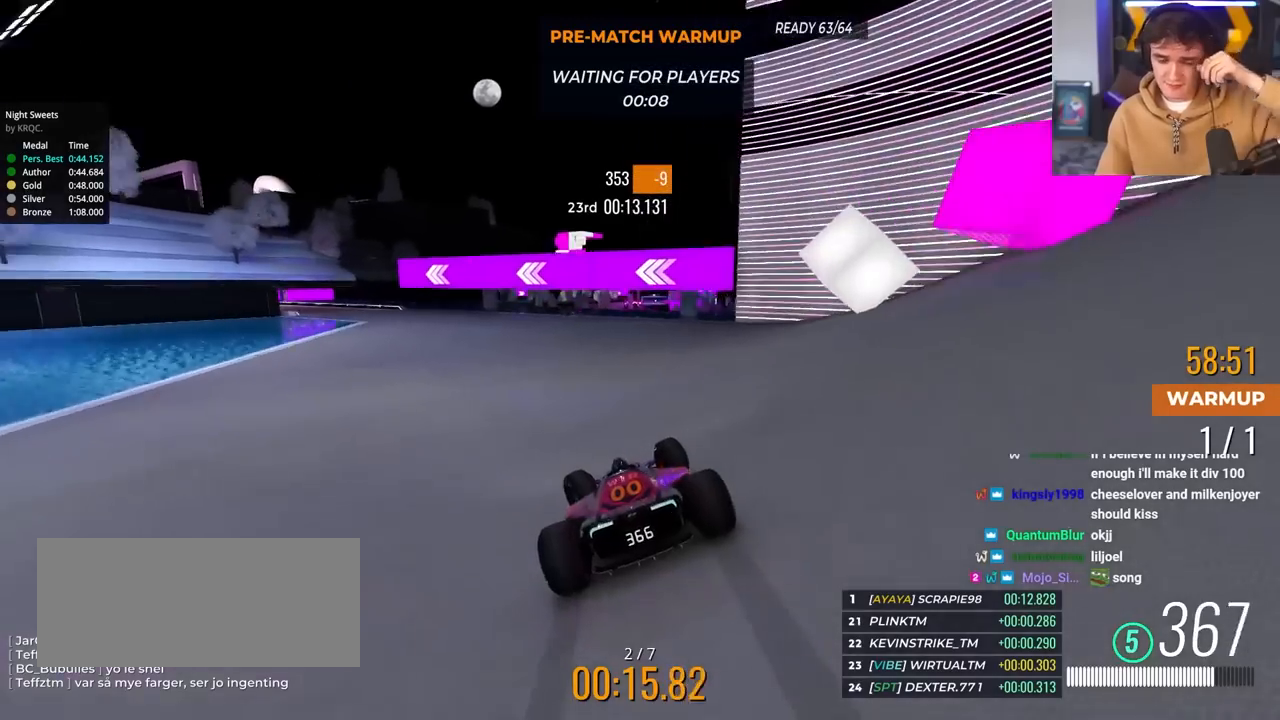
{"keys": ["up"], "events": [[433, "left", "up"]]}
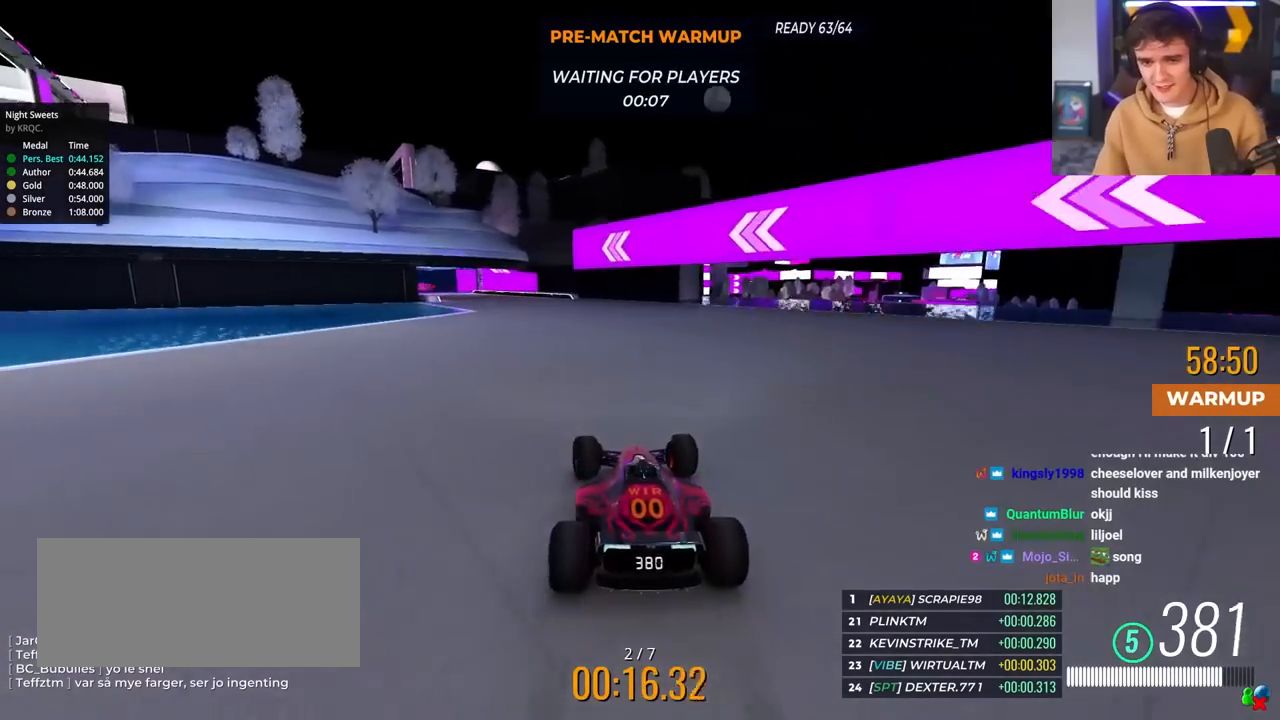
{"keys": ["left", "up"], "events": [[67, "left", "down"]]}
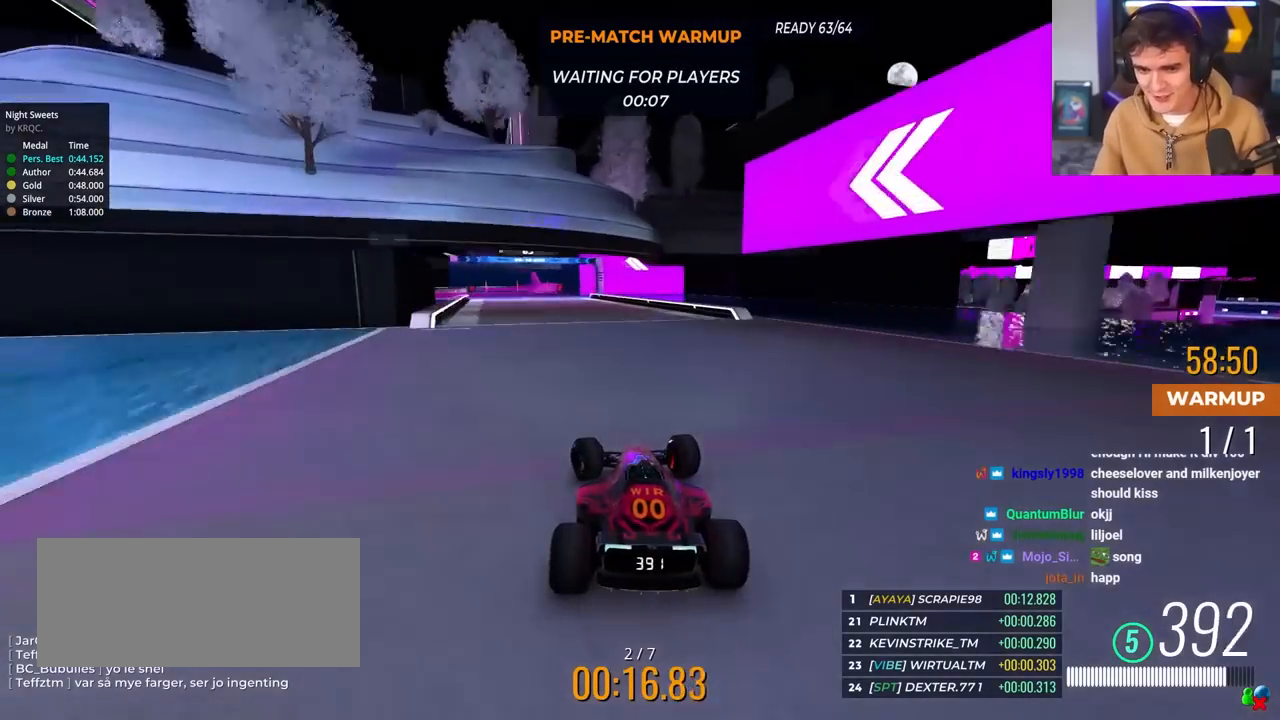
{"keys": ["up"], "events": [[133, "left", "up"], [217, "left", "down"], [467, "left", "up"]]}
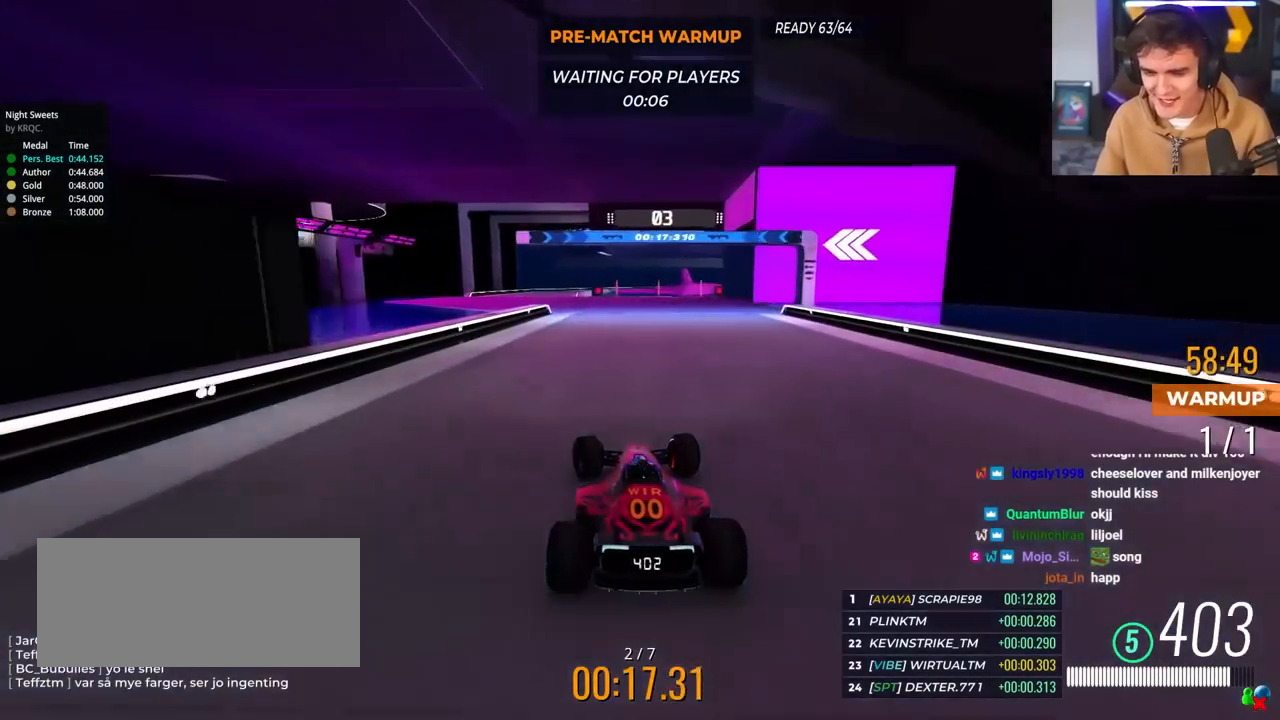
{"keys": ["up"], "events": [[100, "left", "down"], [333, "left", "up"]]}
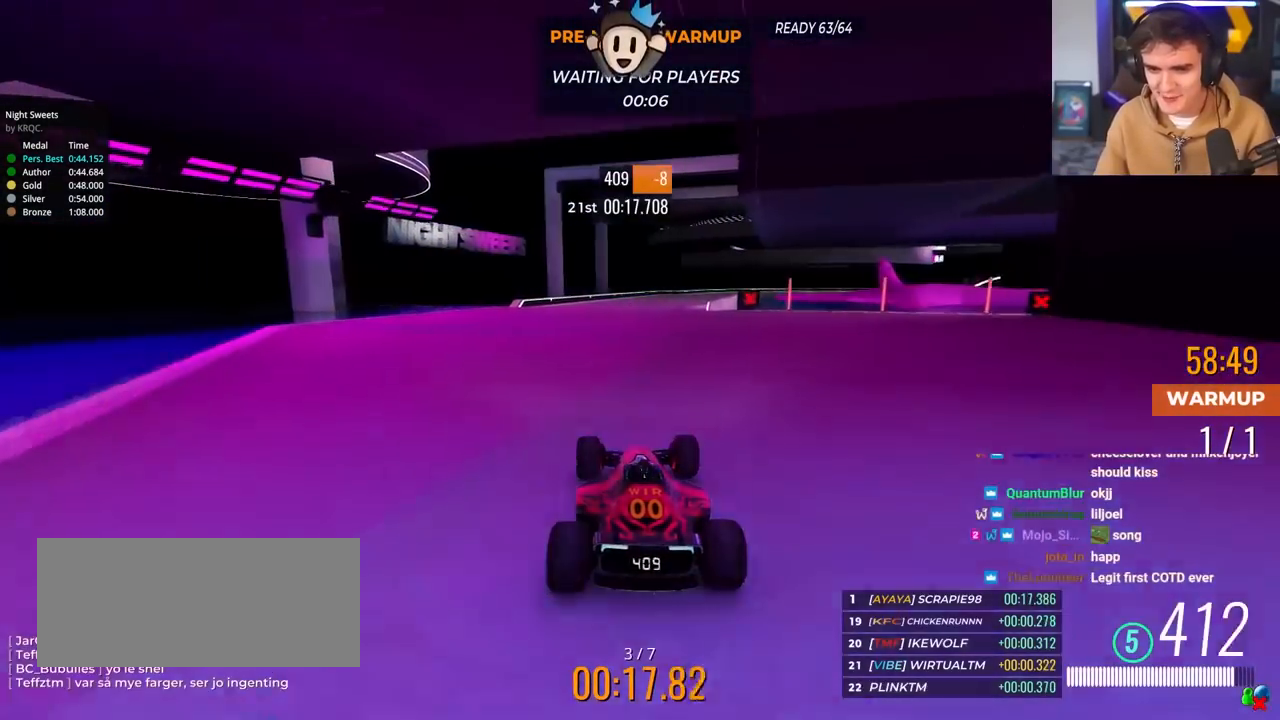
{"keys": ["up"], "events": [[167, "right", "down"], [300, "right", "up"]]}
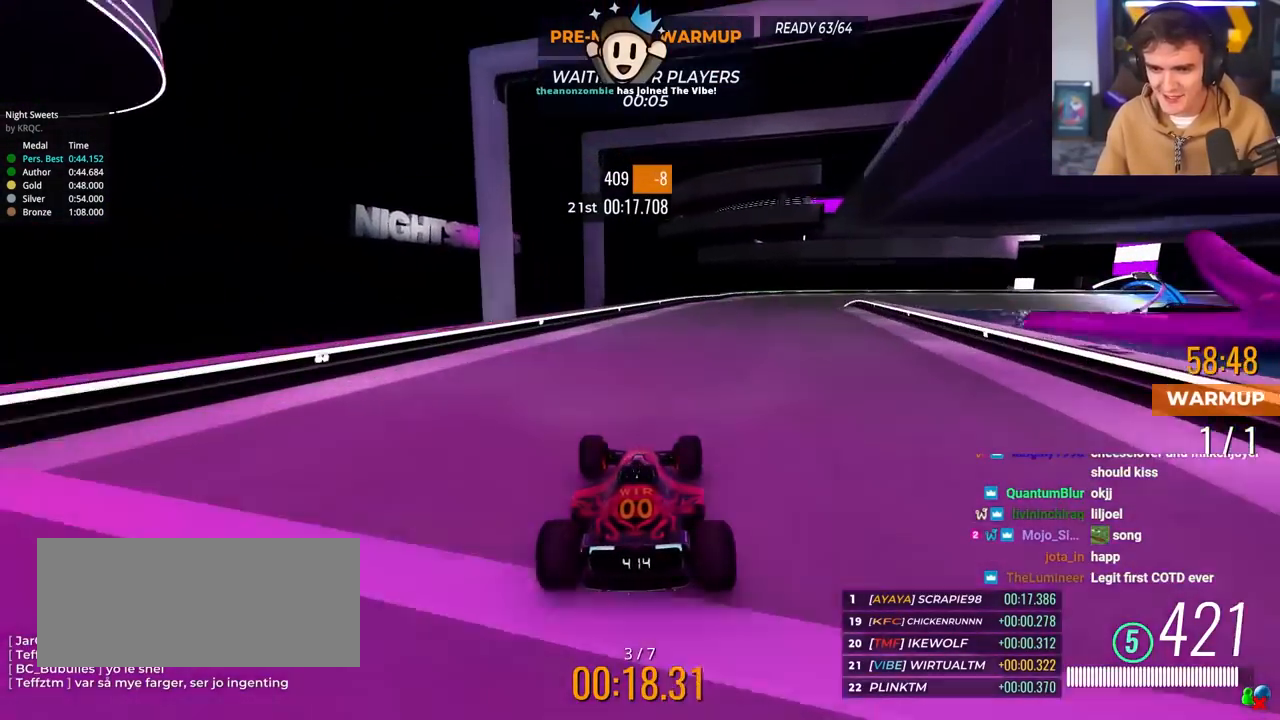
{"keys": ["brake", "right", "up"], "events": [[33, "right", "down"], [467, "brake", "down"]]}
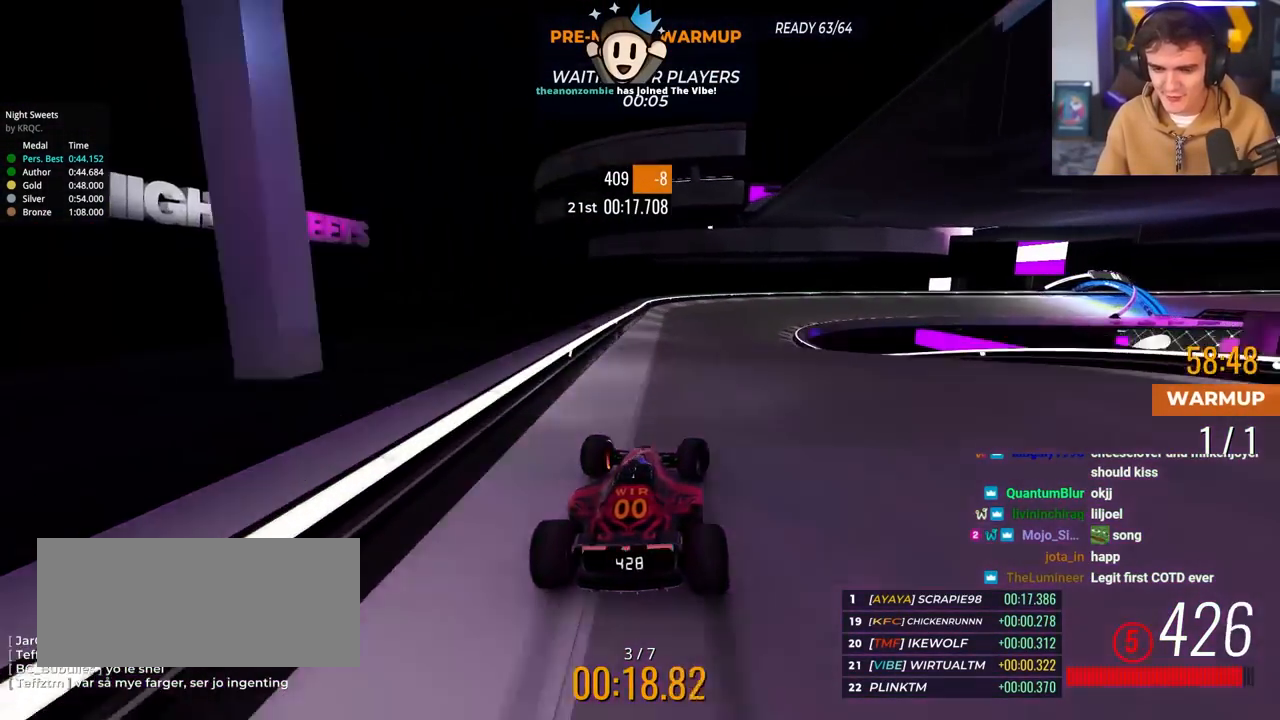
{"keys": ["right", "up"], "events": [[50, "brake", "up"], [200, "right", "up"], [283, "right", "down"]]}
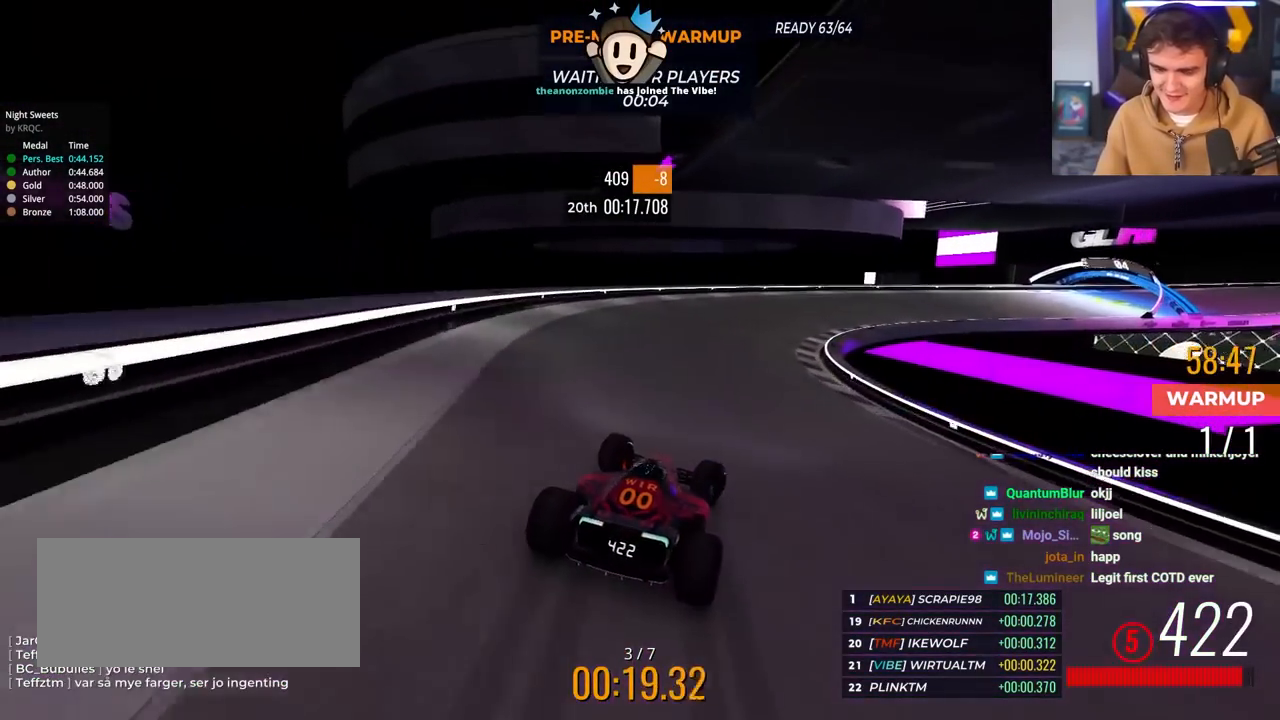
{"keys": ["right", "up"], "events": [[350, "up", "up"], [400, "up", "down"]]}
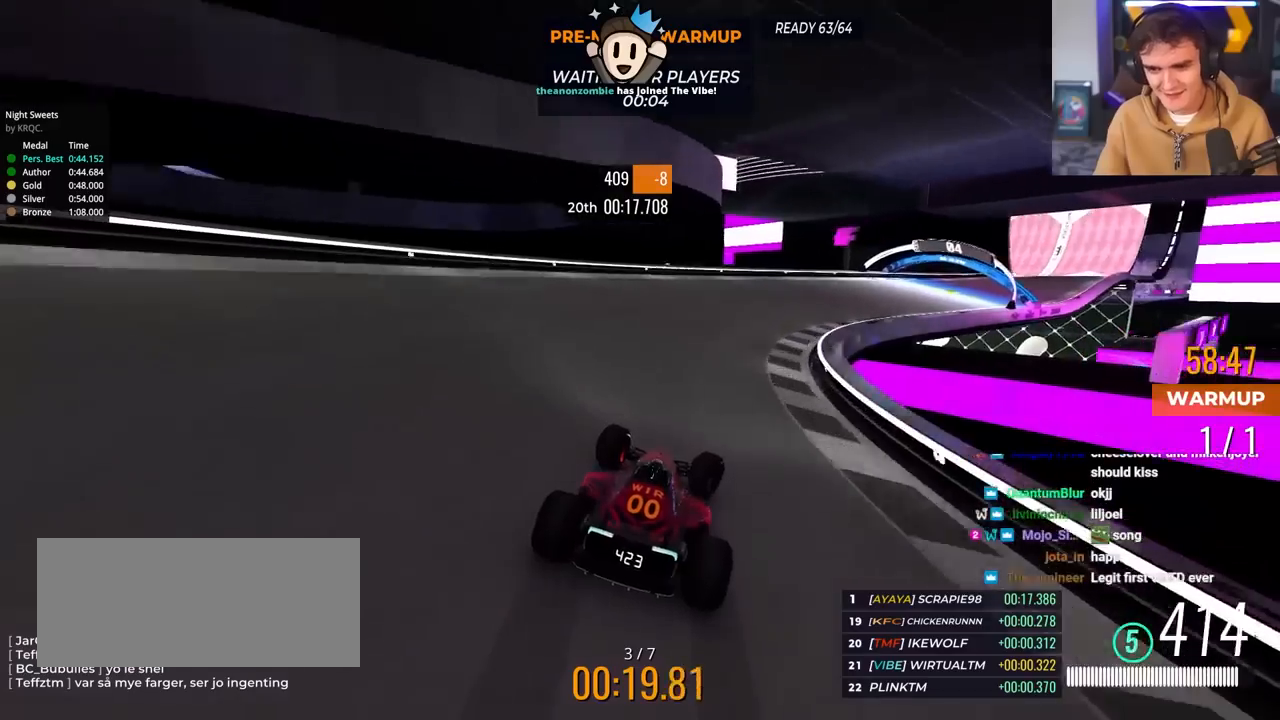
{"keys": ["right", "up"], "events": []}
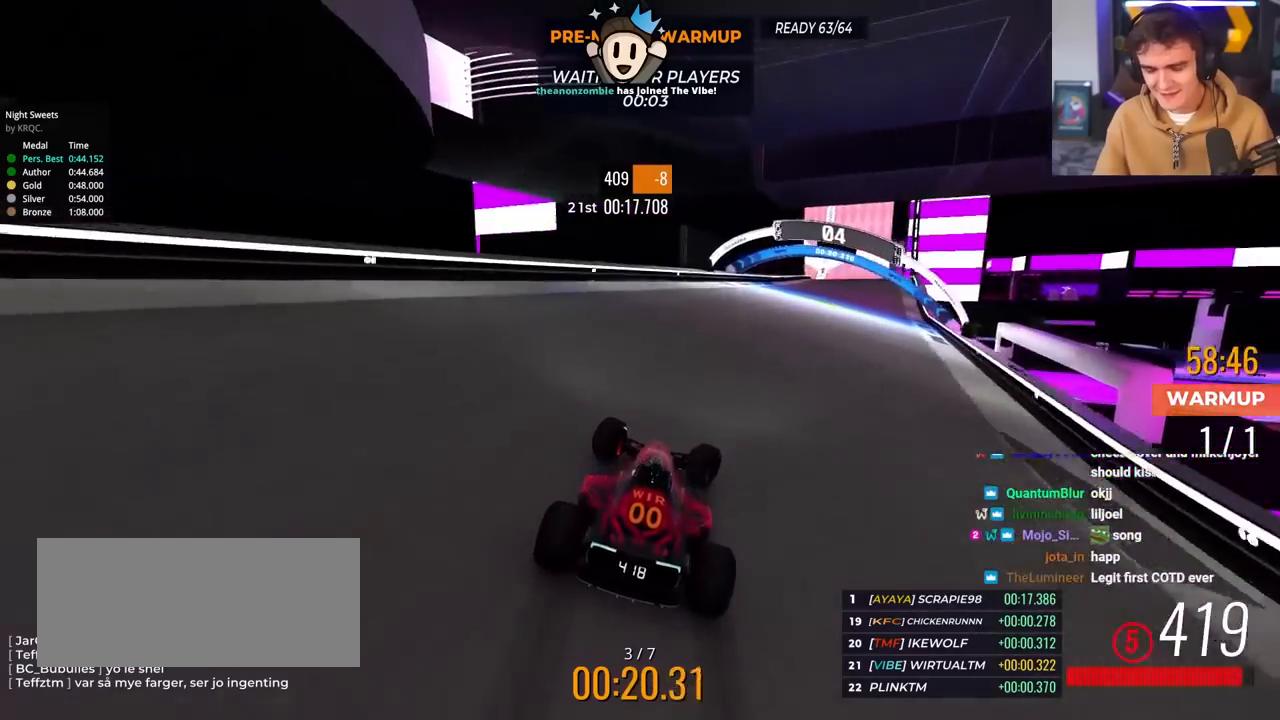
{"keys": ["up"], "events": [[233, "right", "up"], [433, "right", "down"], [467, "right", "up"]]}
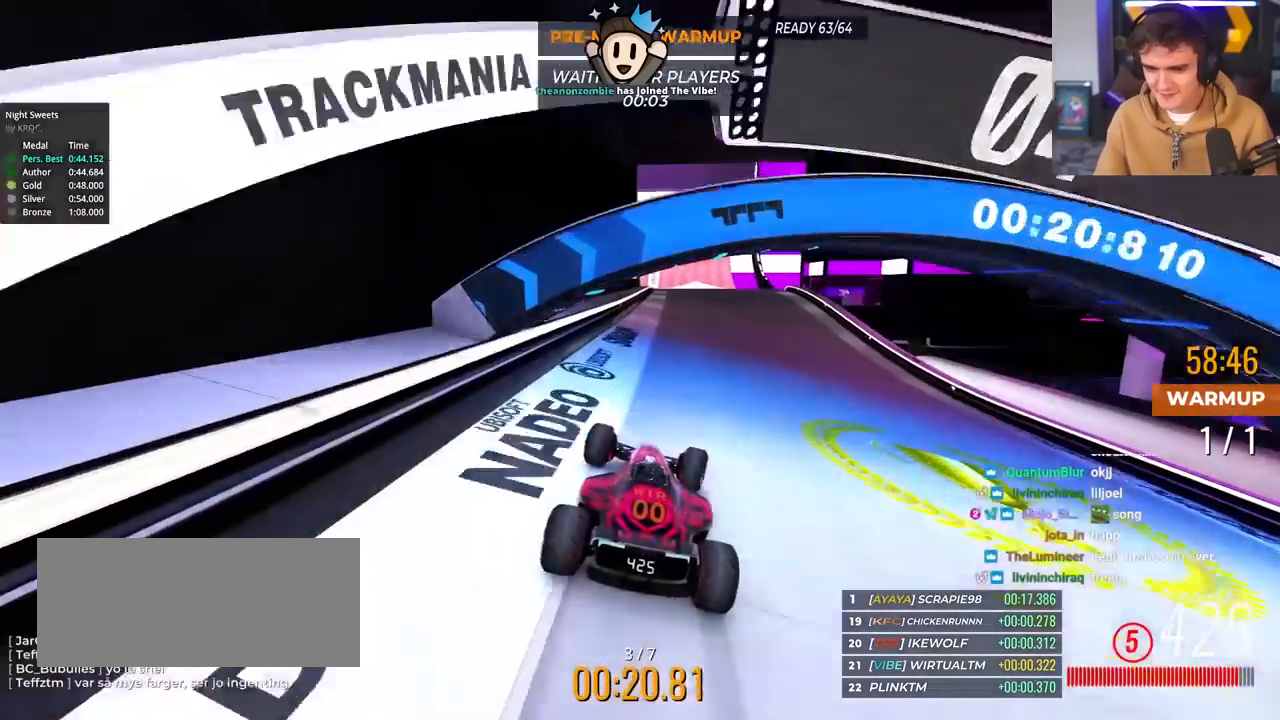
{"keys": ["up"], "events": [[67, "left", "down"], [167, "left", "up"], [300, "right", "down"], [400, "right", "up"]]}
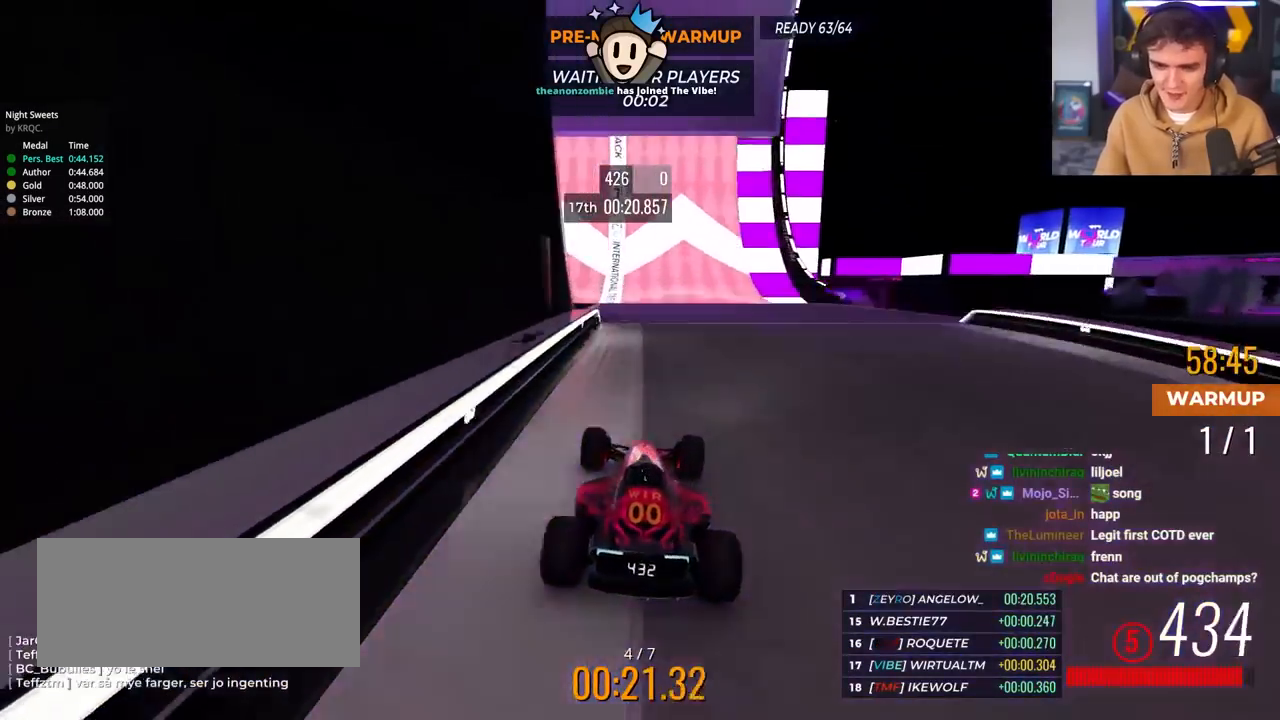
{"keys": ["right", "up"], "events": [[33, "left", "down"], [83, "left", "up"], [183, "left", "down"], [317, "left", "up"], [500, "right", "down"]]}
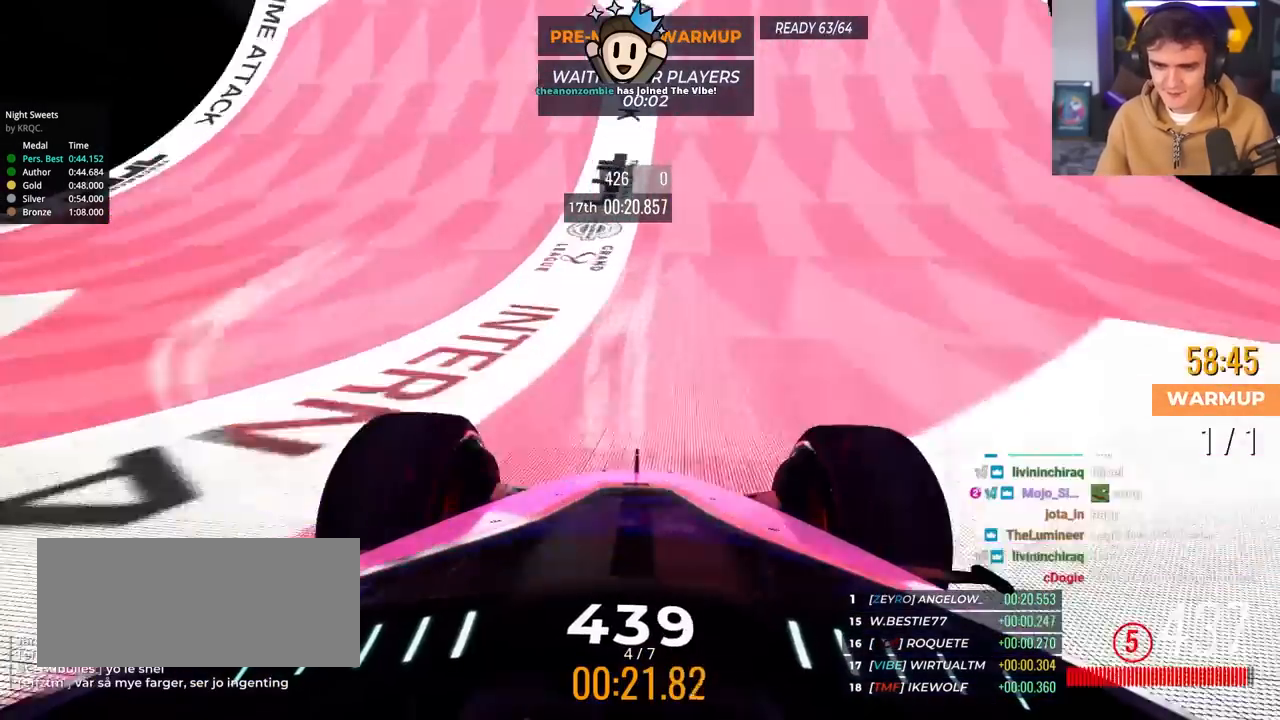
{"keys": ["up"], "events": [[100, "right", "up"]]}